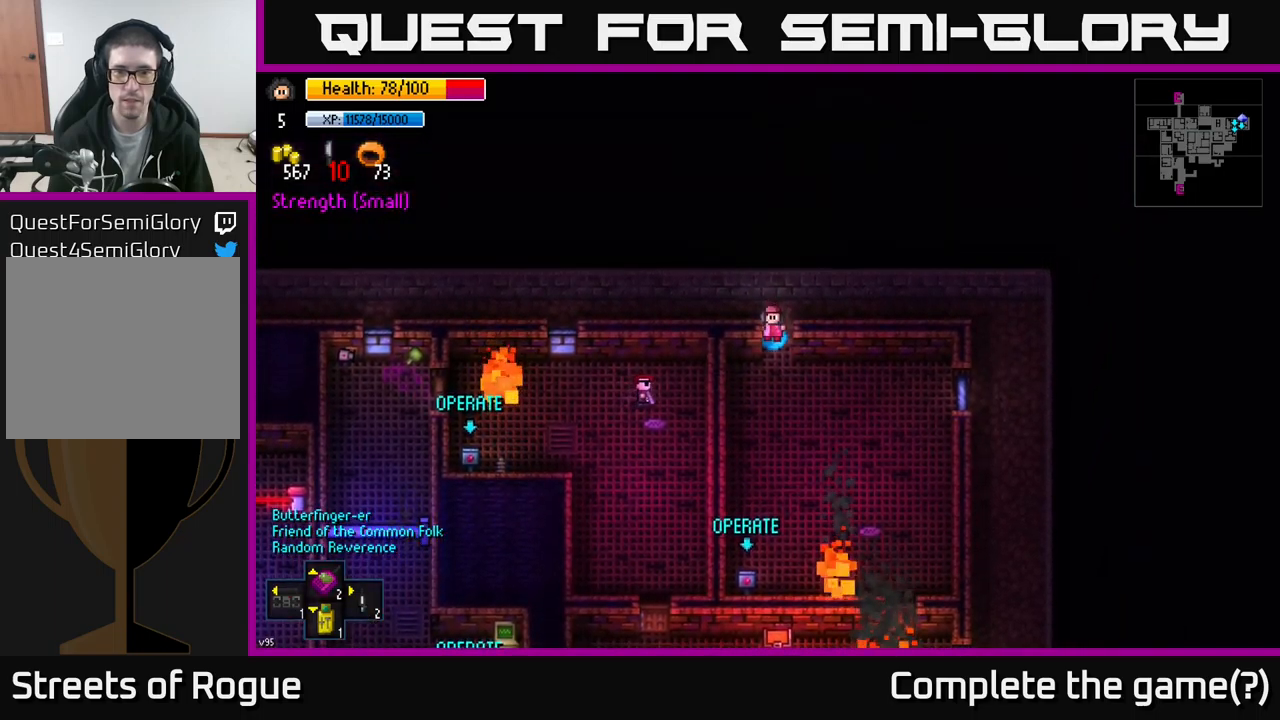
Gameplay with a controller (Xbox layout); each line is a JSON object with the inputs held at the frame after it. "events" lists button and stick changes between this image and that frame as [ms after this image, input, new state], when the widget could be followed in between.
{"buttons": [], "left_stick": "down", "right_stick": "center", "events": [[183, "left_stick", "down-left"], [200, "A", "down"], [283, "A", "up"], [367, "left_stick", "down"]]}
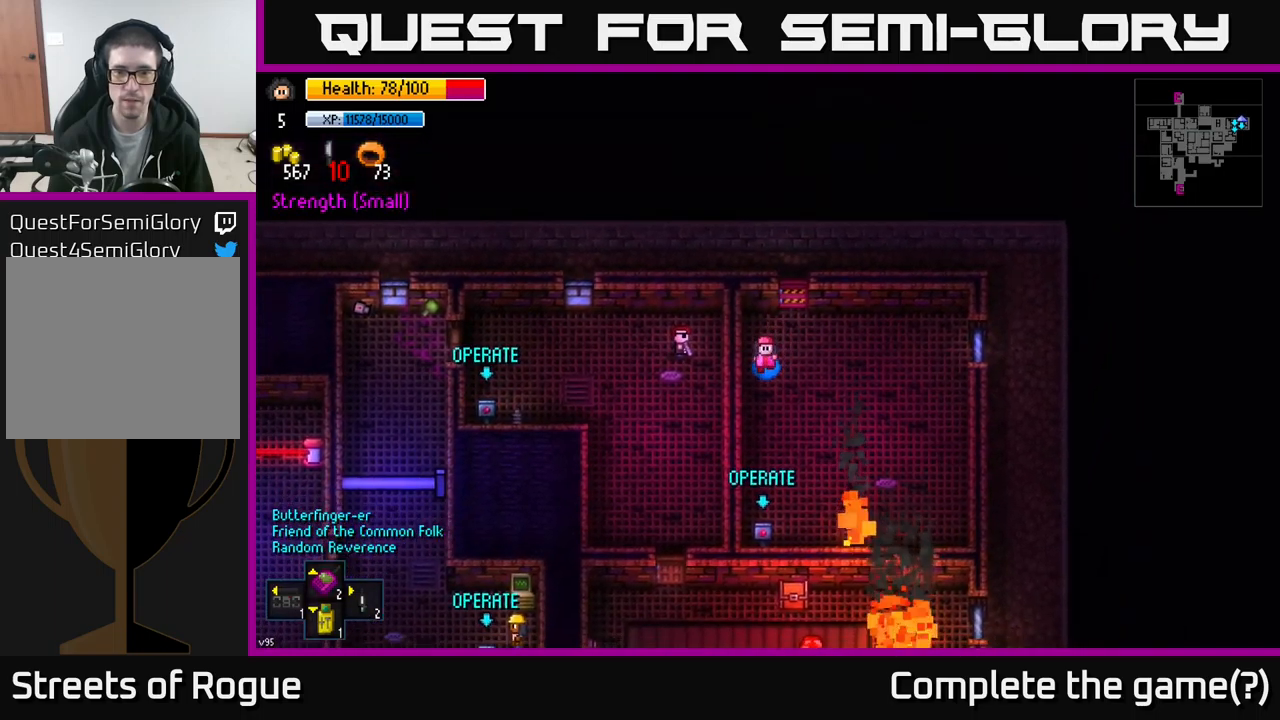
{"buttons": [], "left_stick": "right", "right_stick": "center", "events": [[100, "left_stick", "down-left"], [200, "left_stick", "center"], [467, "left_stick", "right"]]}
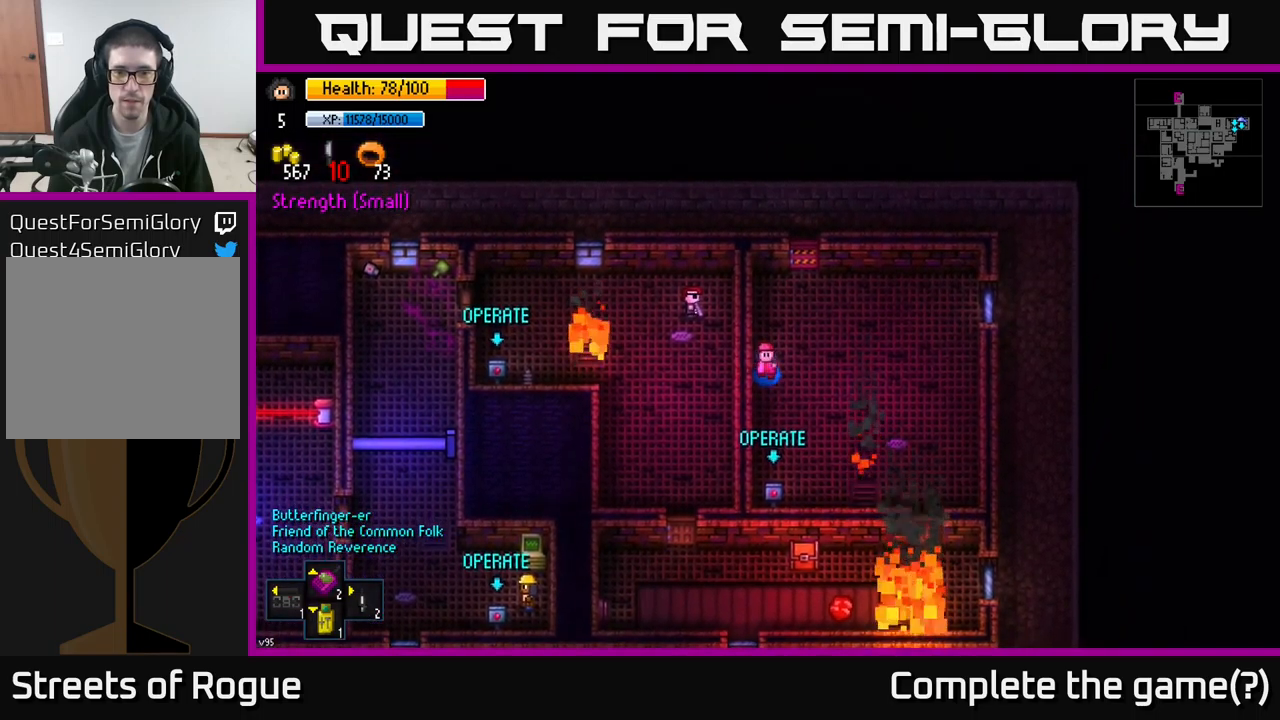
{"buttons": [], "left_stick": "down-left", "right_stick": "down", "events": [[200, "left_stick", "up-right"], [383, "left_stick", "down"], [383, "right_stick", "down"], [433, "left_stick", "down-left"]]}
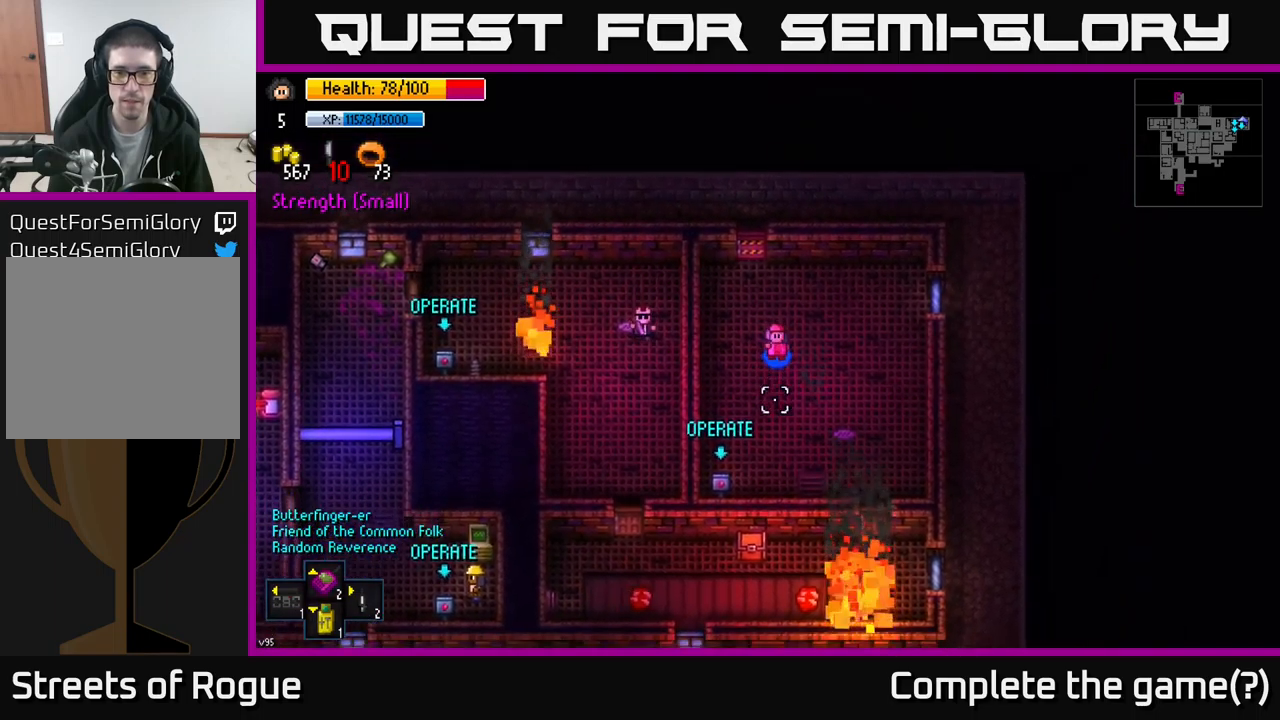
{"buttons": [], "left_stick": "up-right", "right_stick": "down", "events": [[217, "left_stick", "up-right"]]}
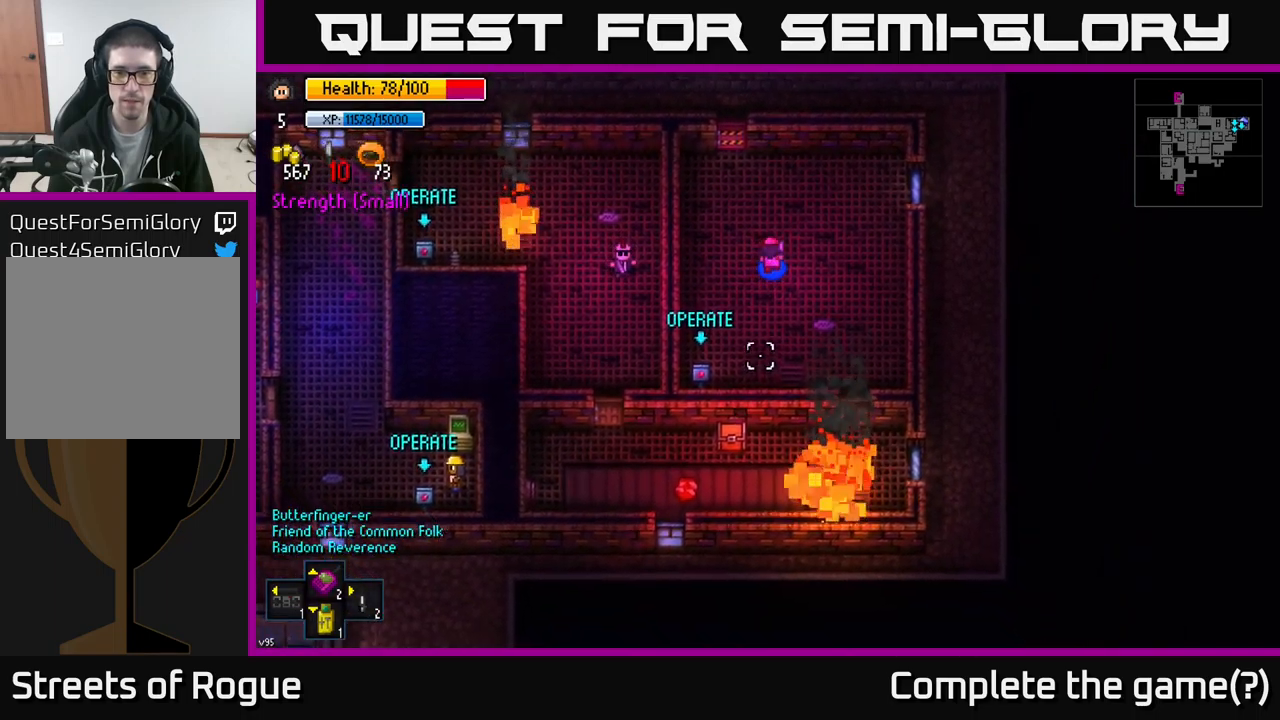
{"buttons": [], "left_stick": "down-right", "right_stick": "down-left", "events": [[133, "left_stick", "right"], [317, "left_stick", "down-right"], [317, "right_stick", "down-left"]]}
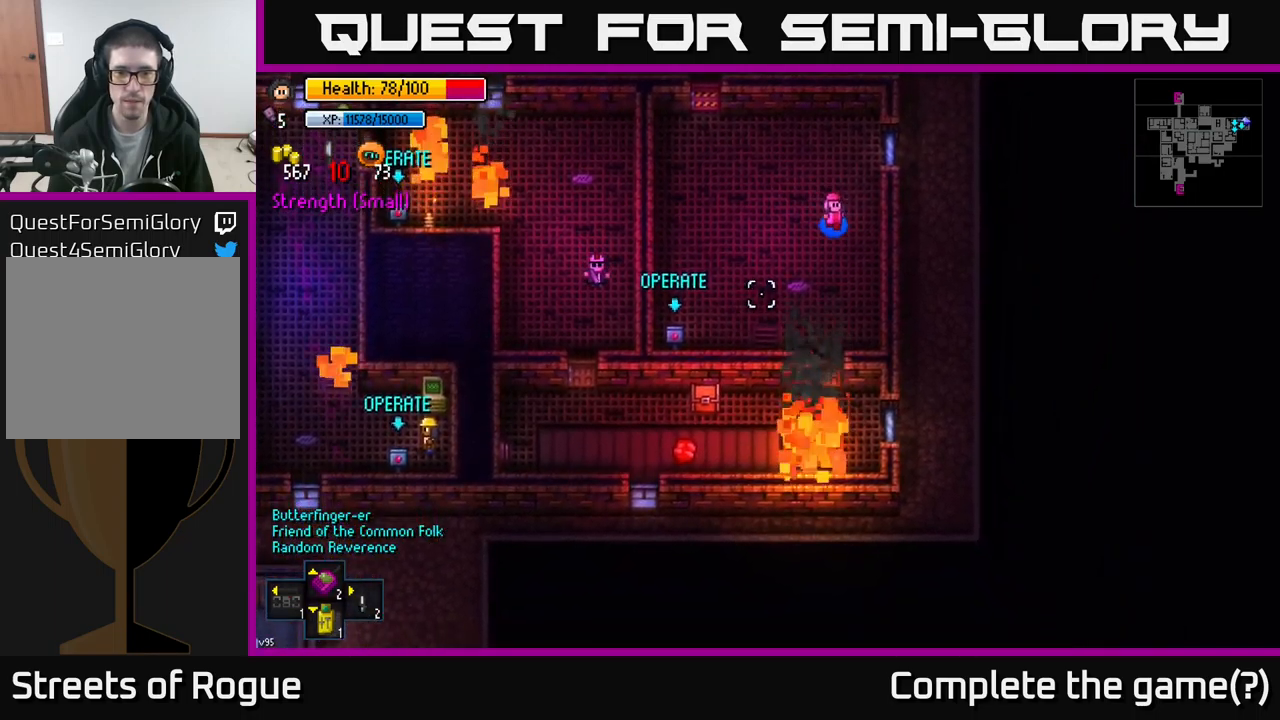
{"buttons": [], "left_stick": "down", "right_stick": "left", "events": [[133, "left_stick", "down"], [167, "right_stick", "left"]]}
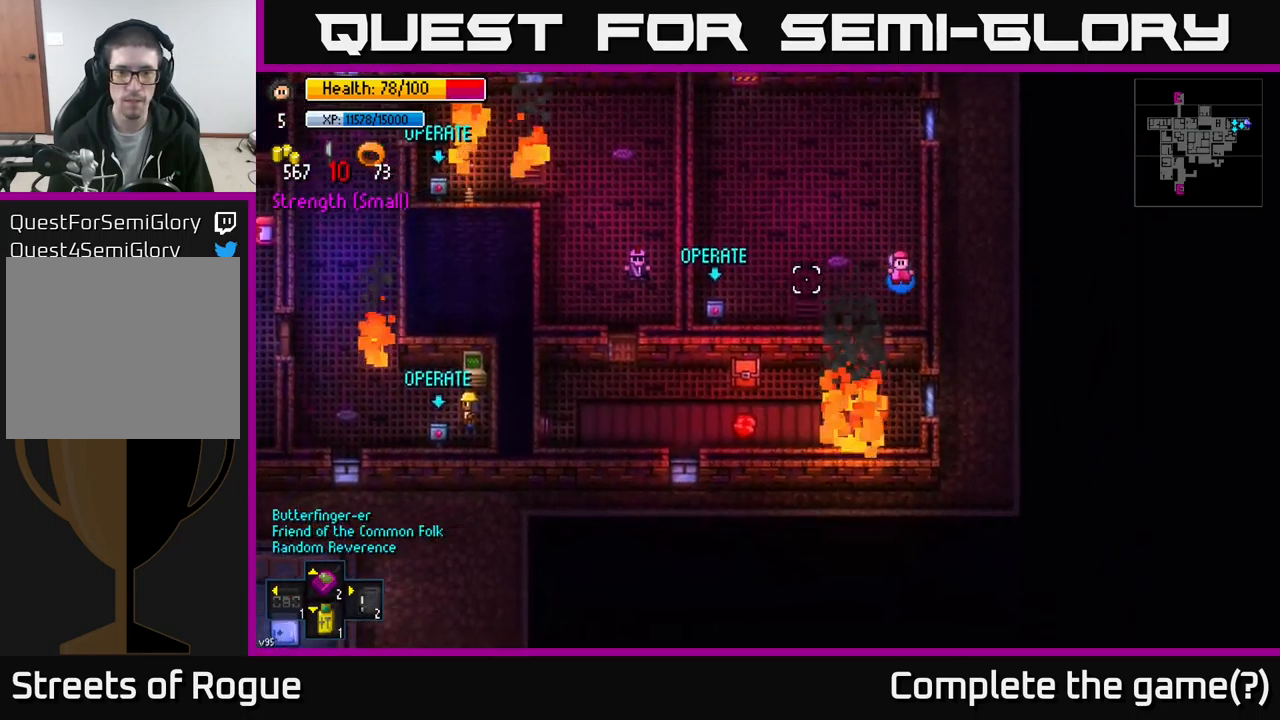
{"buttons": [], "left_stick": "center", "right_stick": "left", "events": [[67, "left_stick", "center"]]}
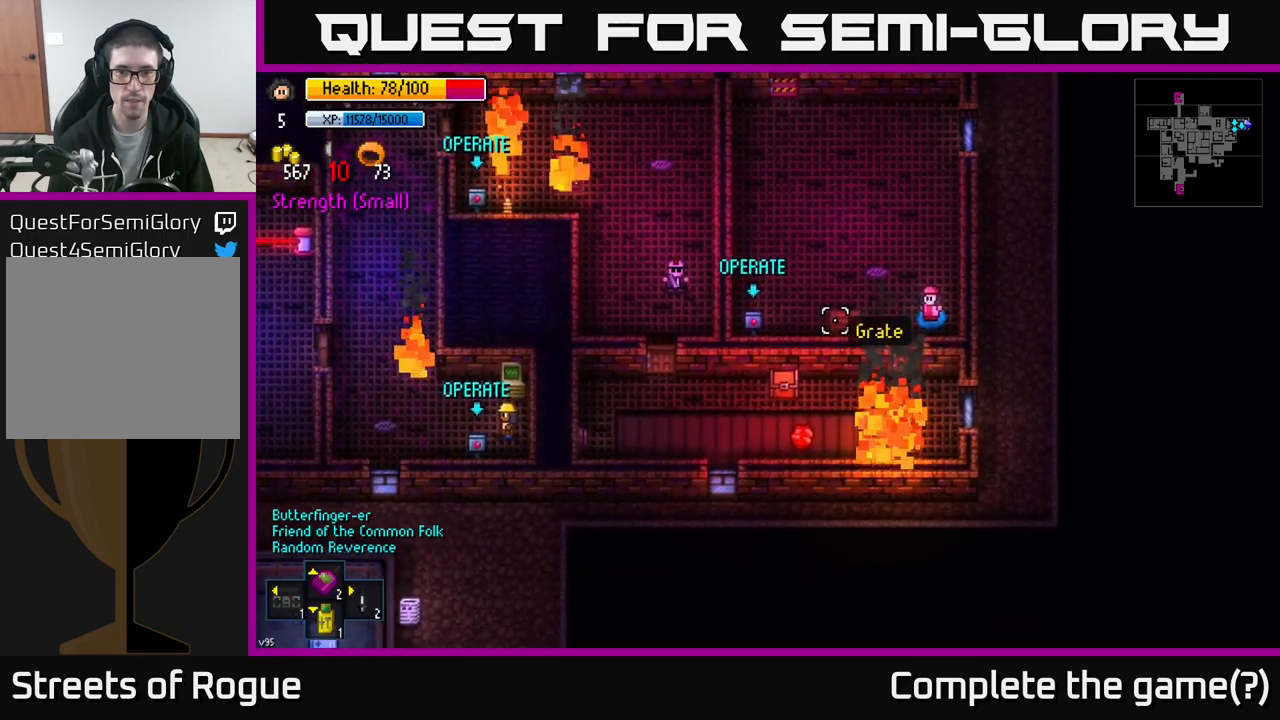
{"buttons": [], "left_stick": "center", "right_stick": "left", "events": []}
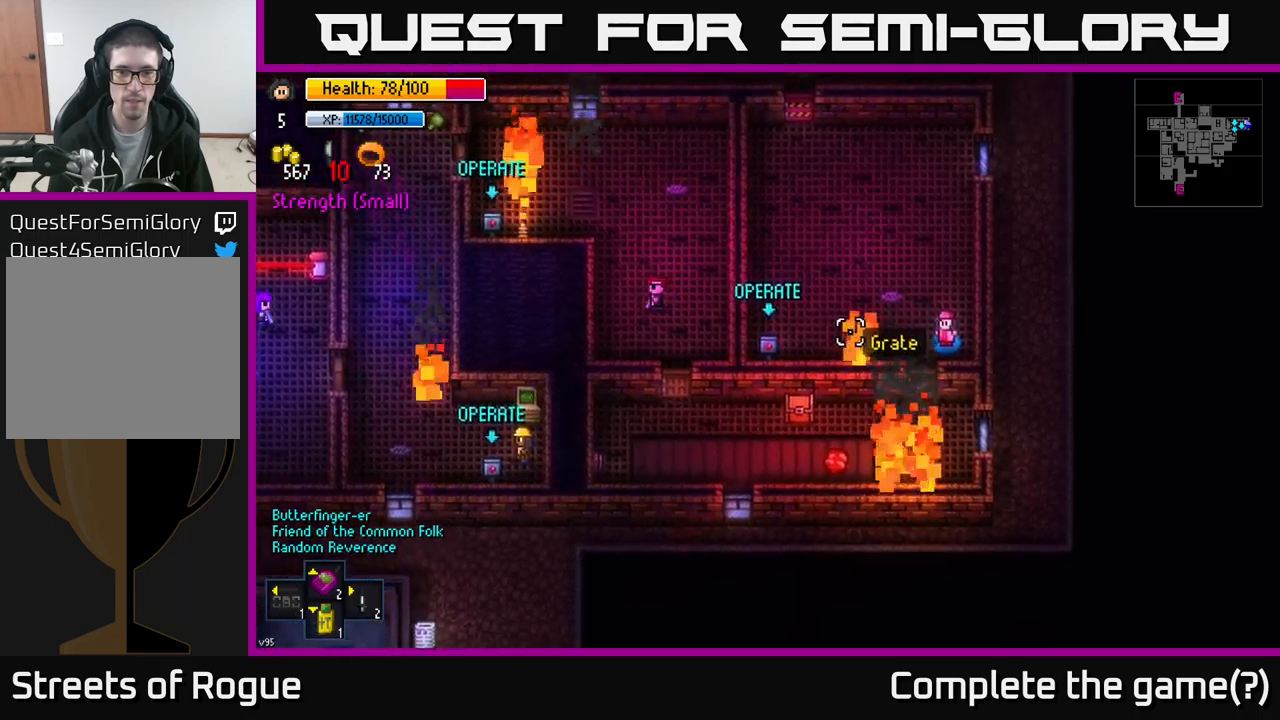
{"buttons": [], "left_stick": "center", "right_stick": "left", "events": []}
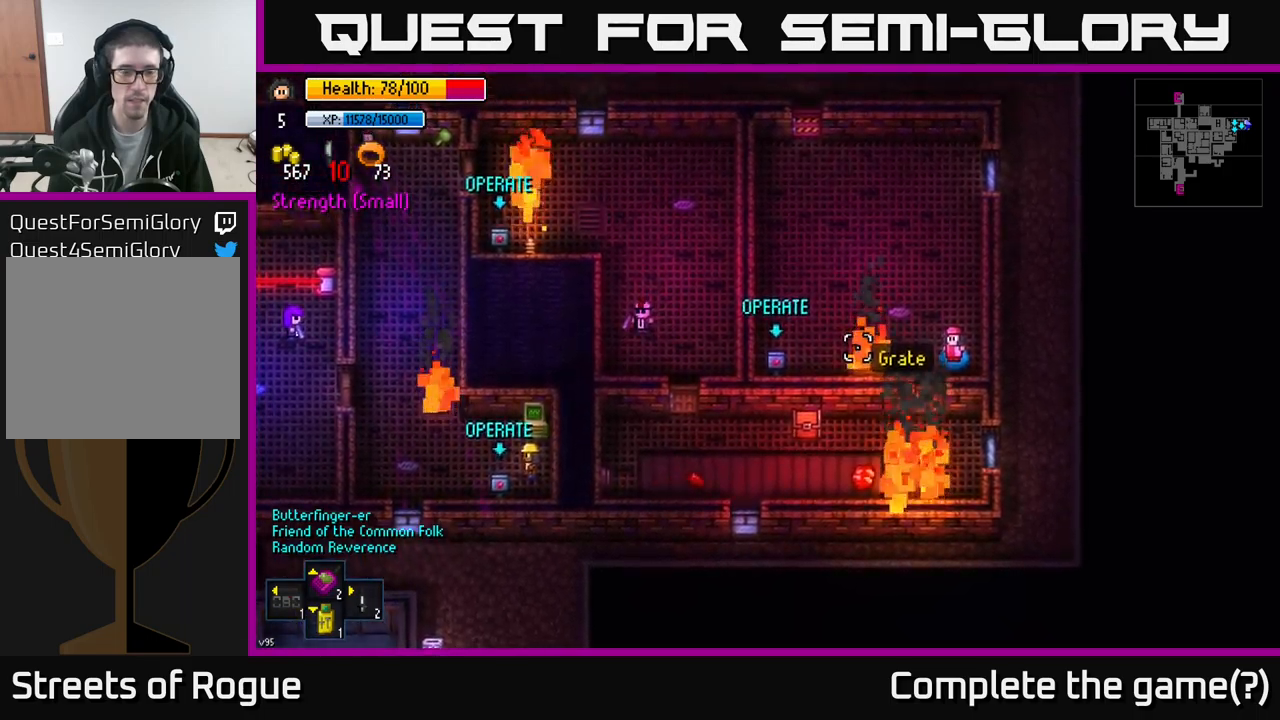
{"buttons": [], "left_stick": "center", "right_stick": "left", "events": []}
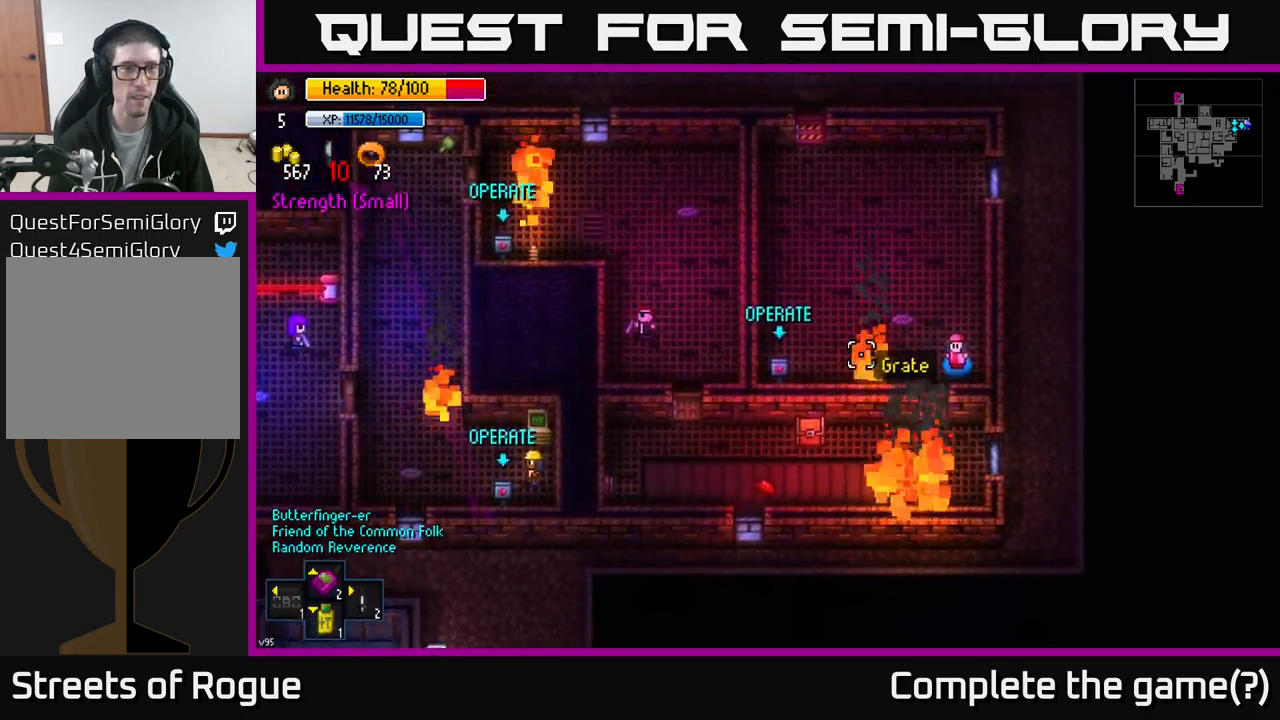
{"buttons": [], "left_stick": "center", "right_stick": "left", "events": []}
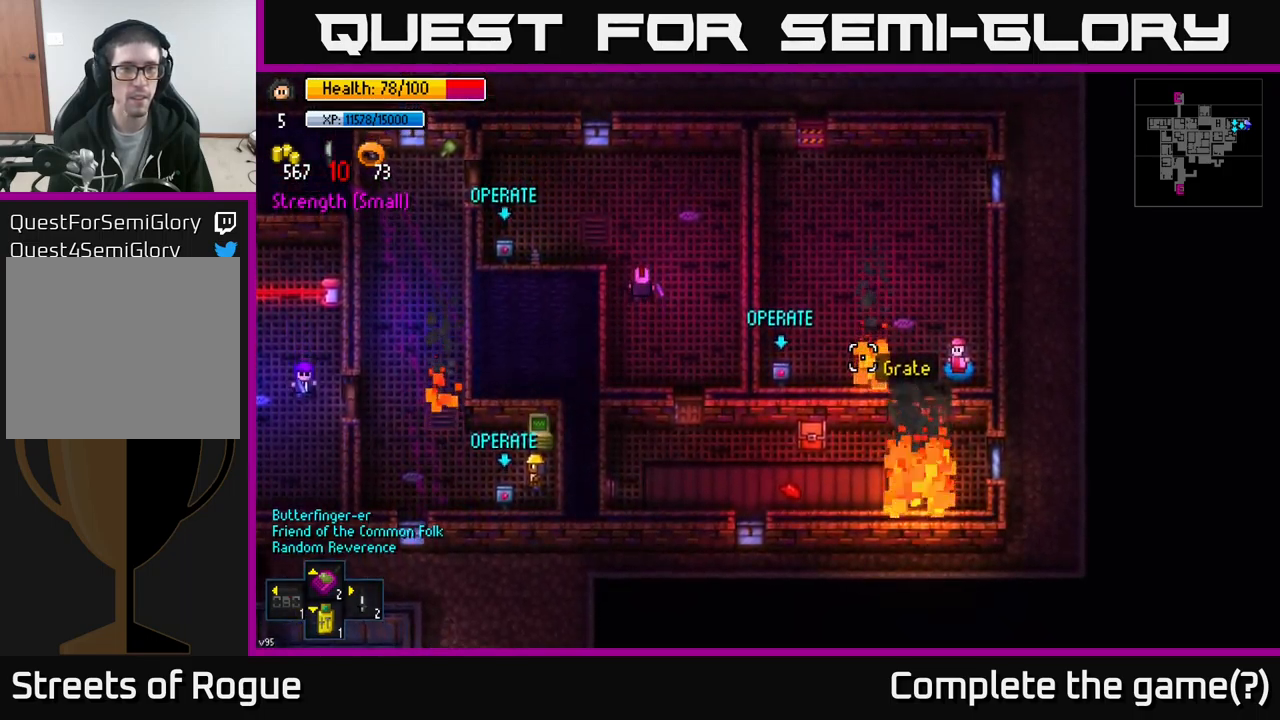
{"buttons": [], "left_stick": "center", "right_stick": "left", "events": []}
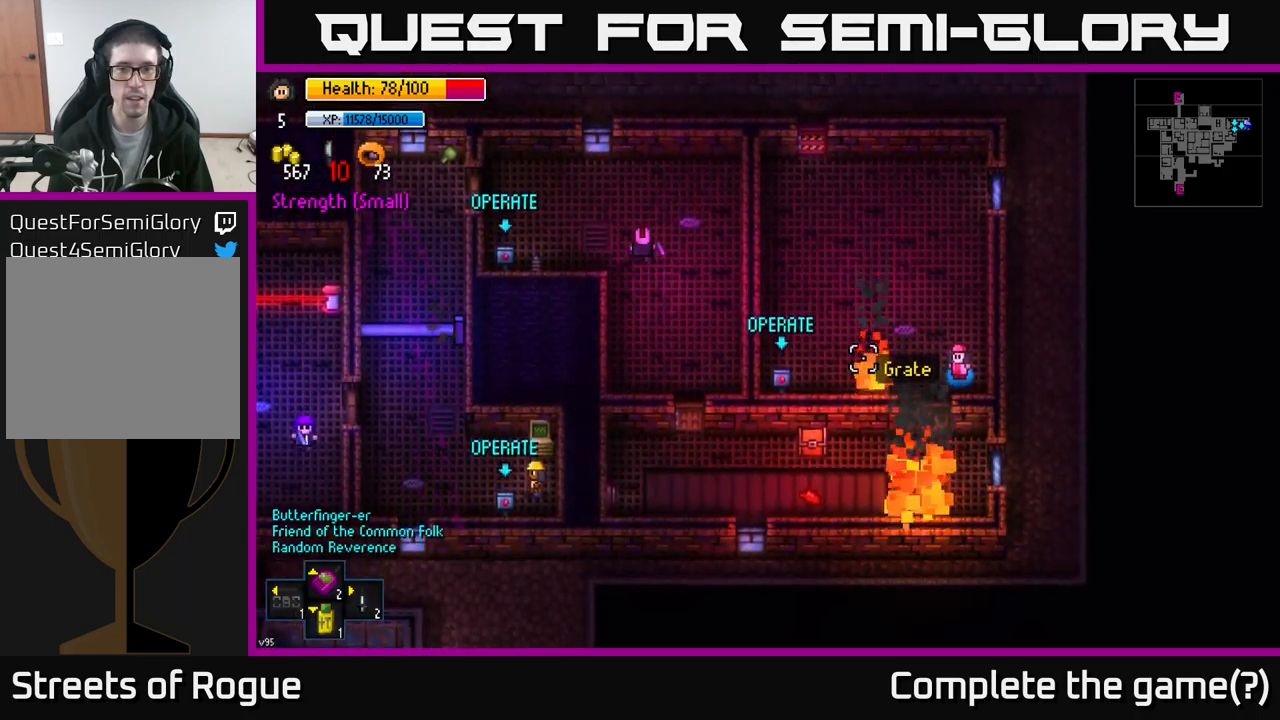
{"buttons": [], "left_stick": "center", "right_stick": "left", "events": [[134, "left_stick", "left"], [267, "left_stick", "center"]]}
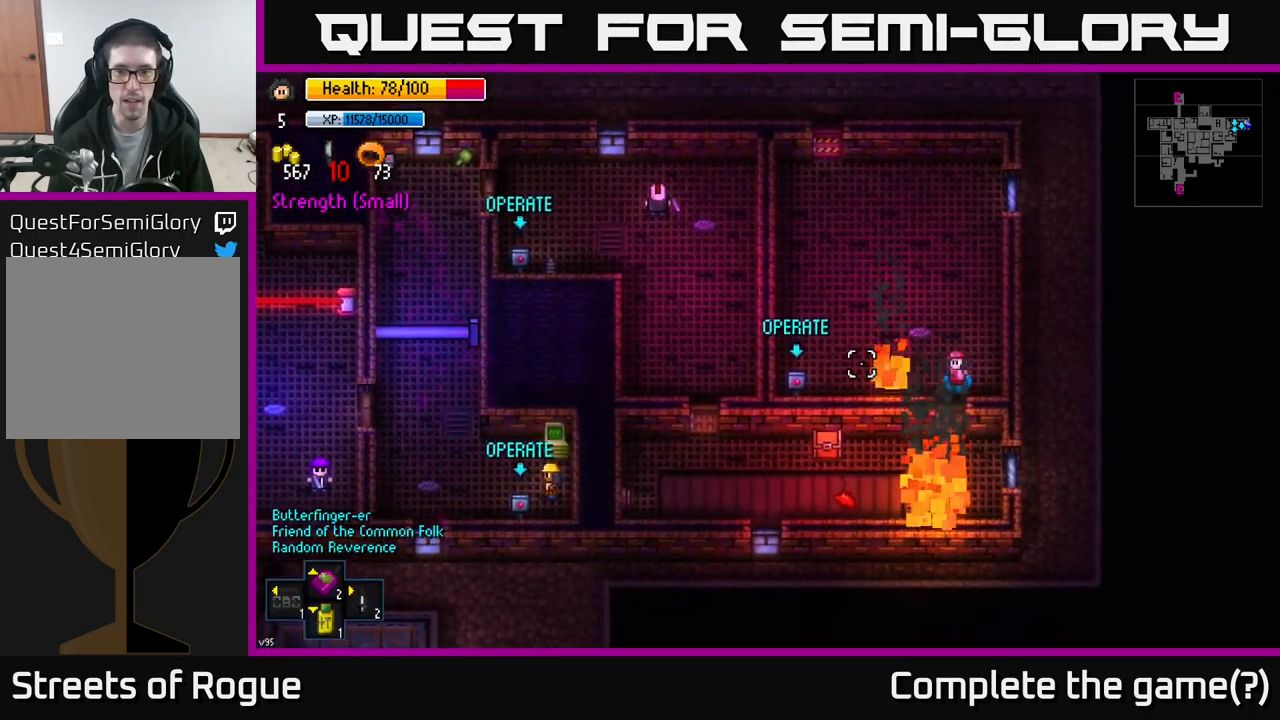
{"buttons": [], "left_stick": "center", "right_stick": "left", "events": []}
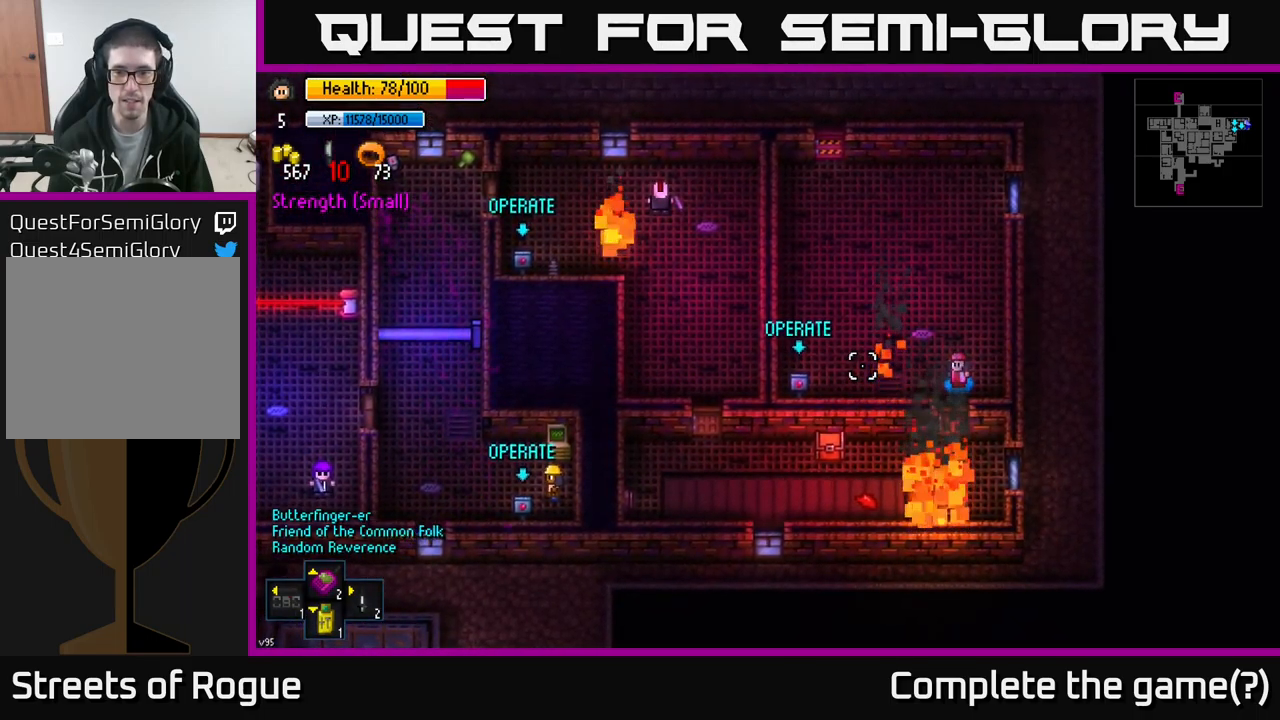
{"buttons": [], "left_stick": "left", "right_stick": "center", "events": [[200, "left_stick", "left"], [450, "right_stick", "center"]]}
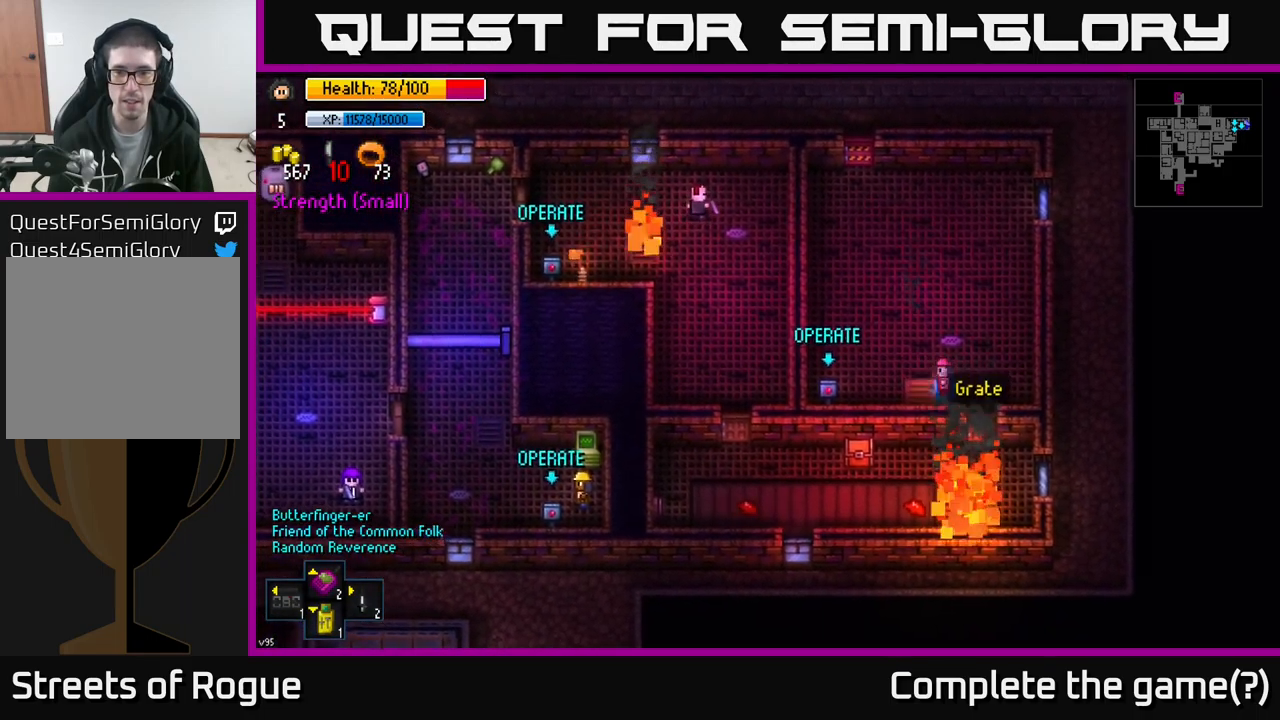
{"buttons": ["A"], "left_stick": "right", "right_stick": "center", "events": [[400, "left_stick", "right"], [450, "A", "down"]]}
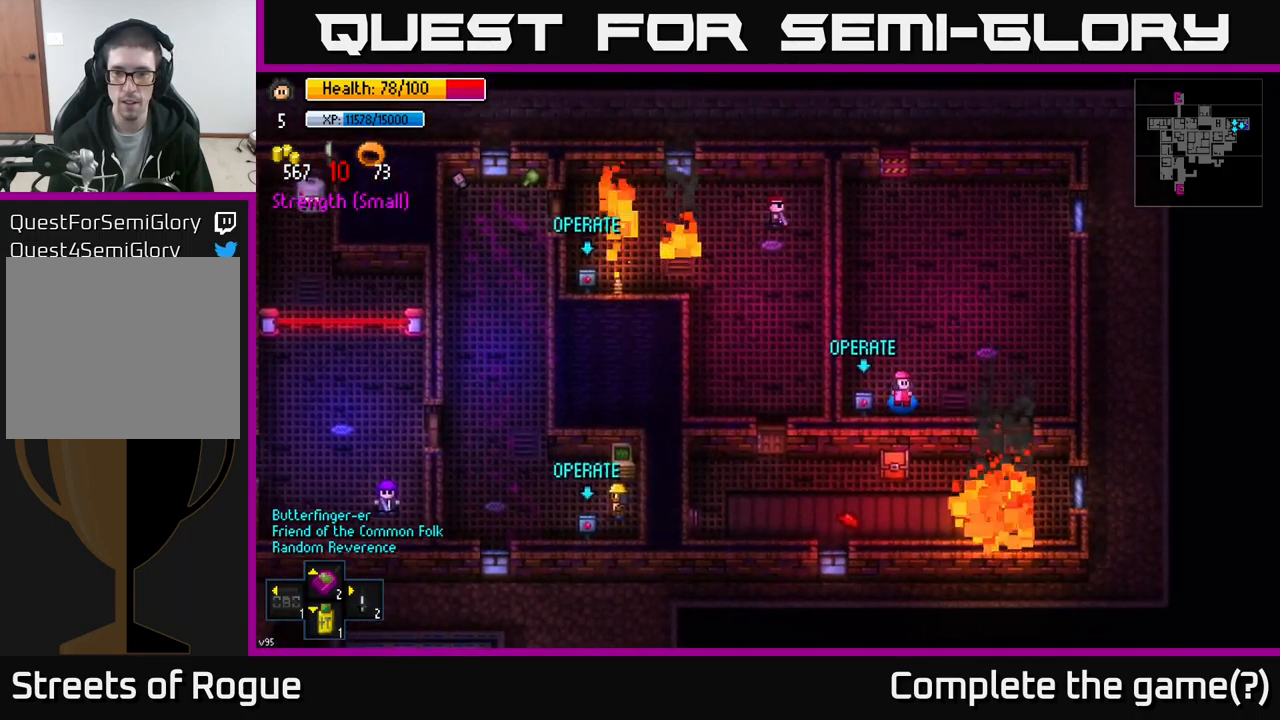
{"buttons": [], "left_stick": "left", "right_stick": "center", "events": [[34, "A", "up"], [234, "left_stick", "left"]]}
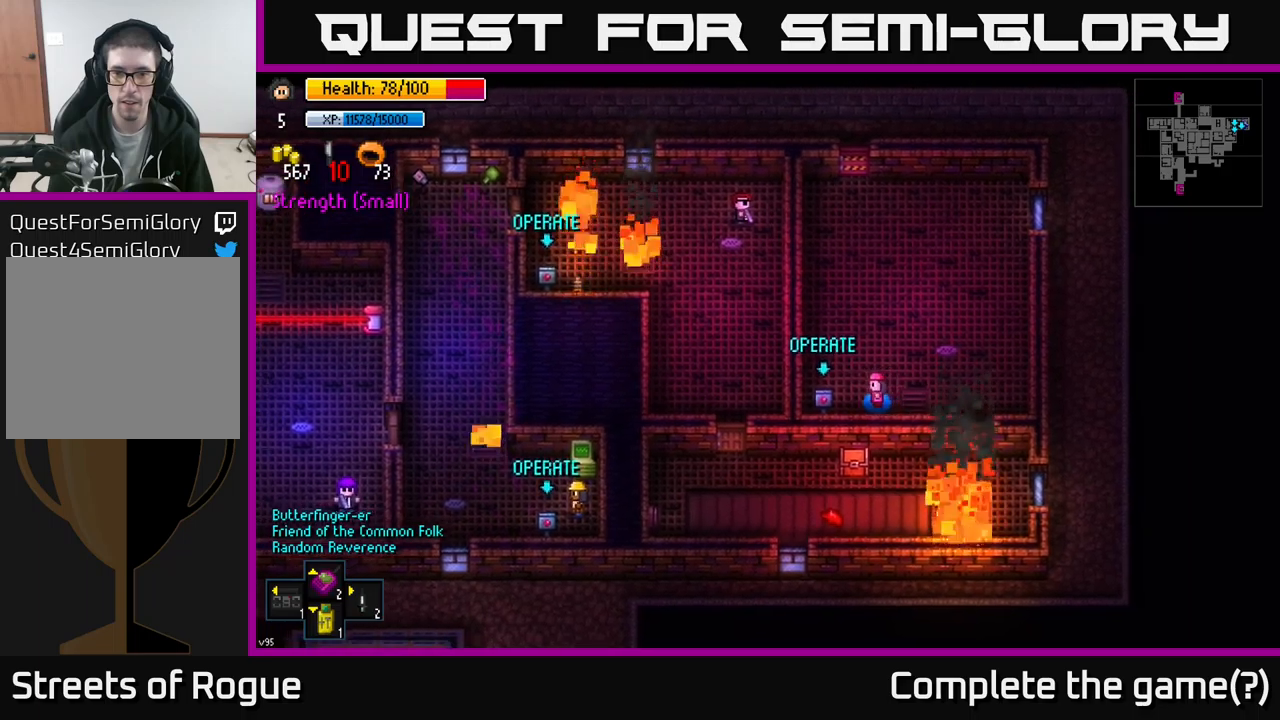
{"buttons": [], "left_stick": "up-right", "right_stick": "center", "events": [[167, "A", "down"], [183, "left_stick", "up-right"], [267, "A", "up"]]}
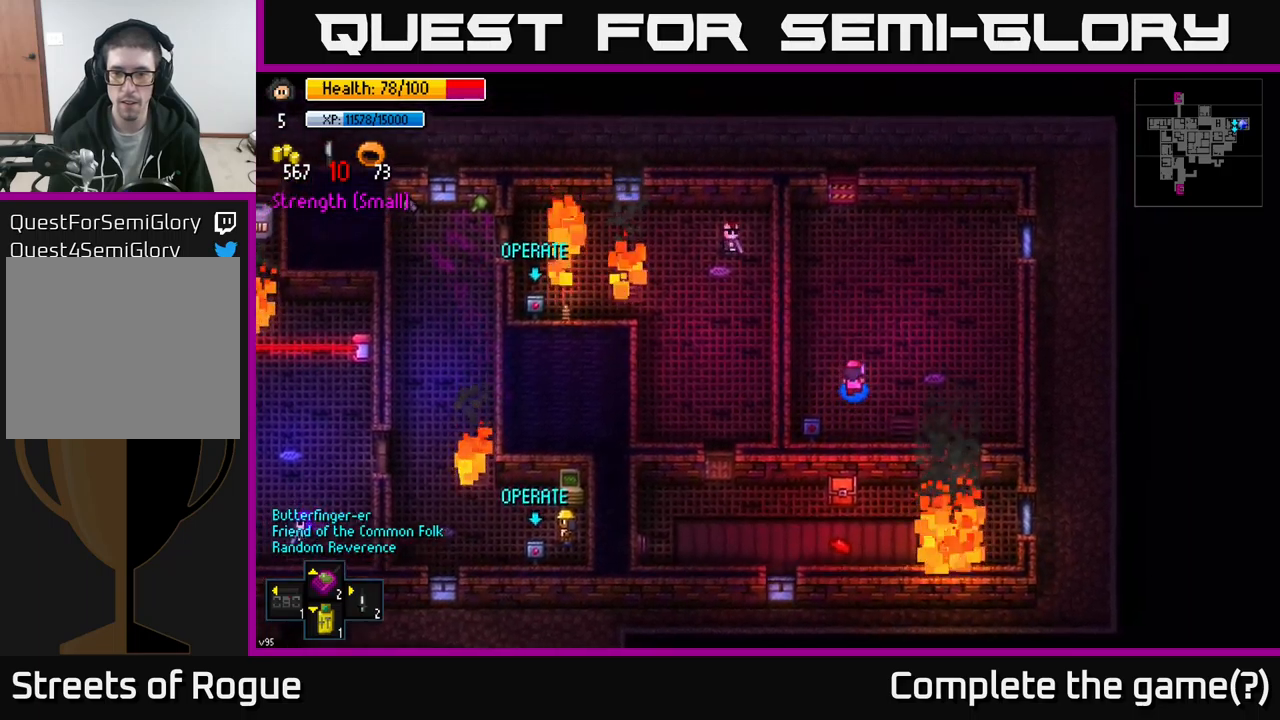
{"buttons": [], "left_stick": "down-right", "right_stick": "center", "events": [[83, "left_stick", "right"], [417, "left_stick", "down-right"]]}
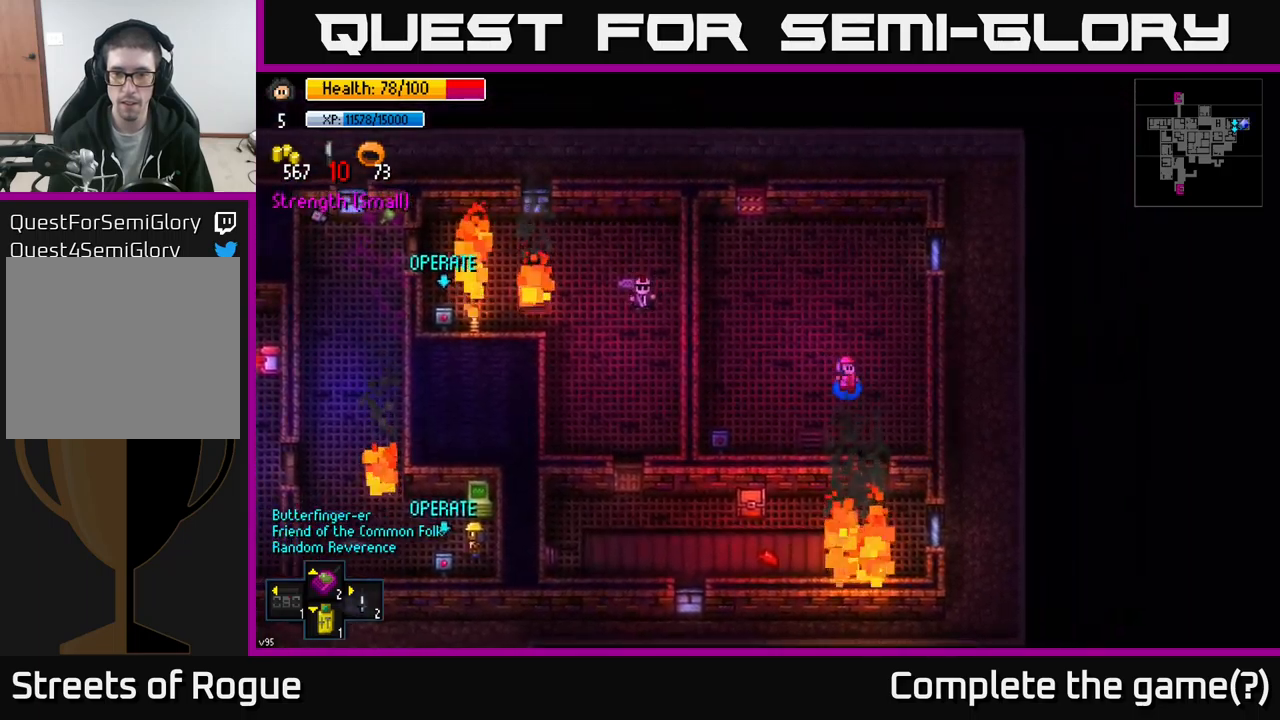
{"buttons": ["A"], "left_stick": "down", "right_stick": "center", "events": [[67, "left_stick", "down"], [467, "A", "down"]]}
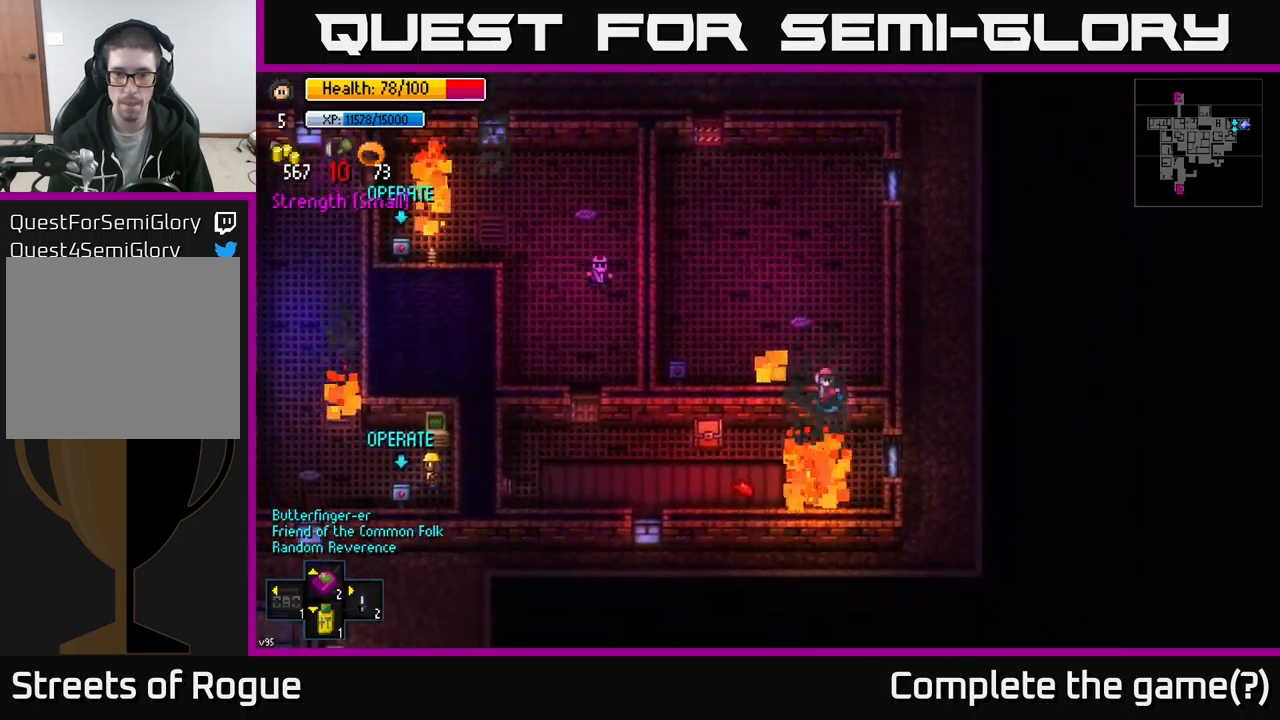
{"buttons": [], "left_stick": "left", "right_stick": "center", "events": [[83, "A", "up"], [233, "left_stick", "up-left"], [367, "A", "down"], [433, "A", "up"], [500, "left_stick", "left"]]}
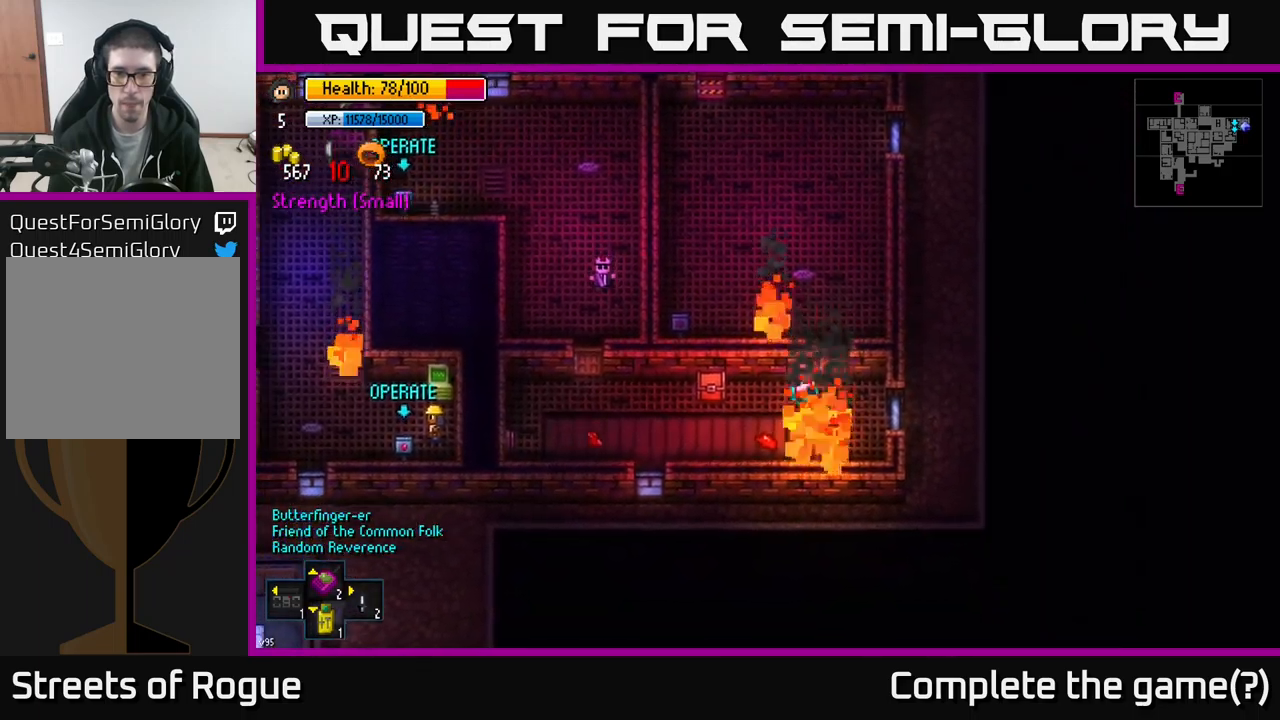
{"buttons": [], "left_stick": "center", "right_stick": "center", "events": [[400, "A", "down"], [400, "left_stick", "center"], [483, "A", "up"]]}
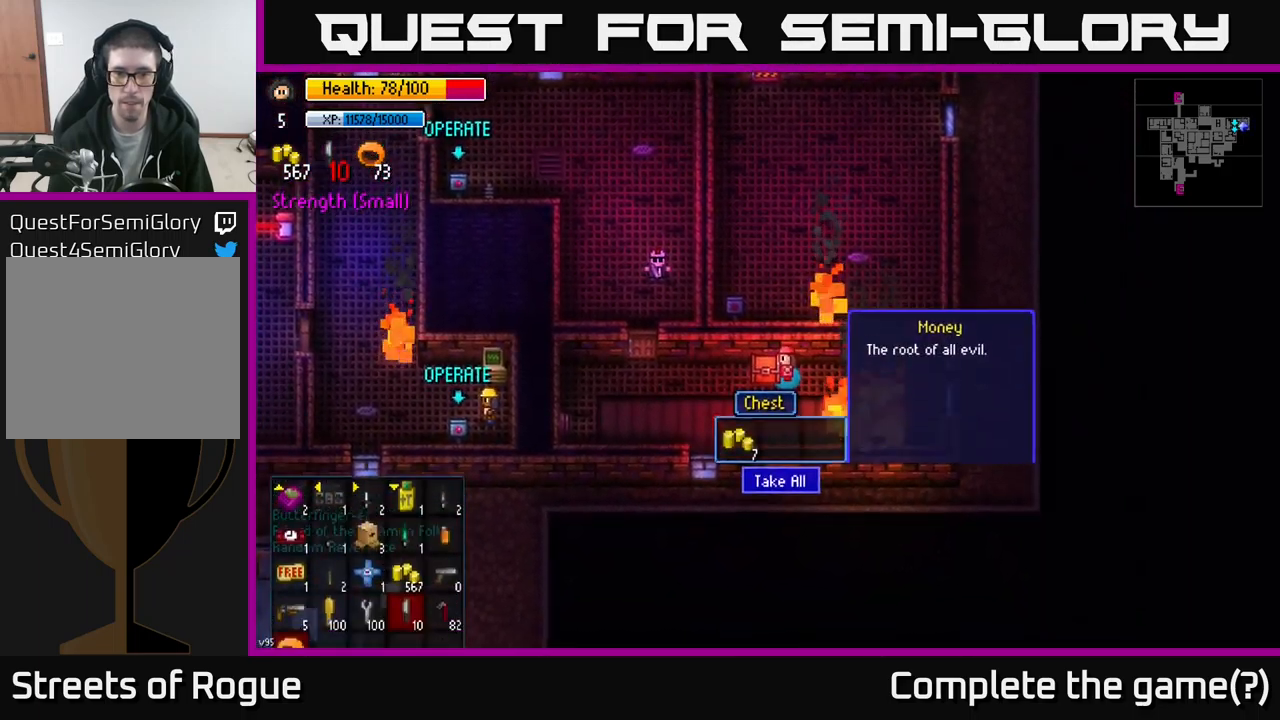
{"buttons": [], "left_stick": "down-left", "right_stick": "center", "events": [[200, "A", "down"], [300, "A", "up"], [367, "left_stick", "down"], [483, "left_stick", "down-left"]]}
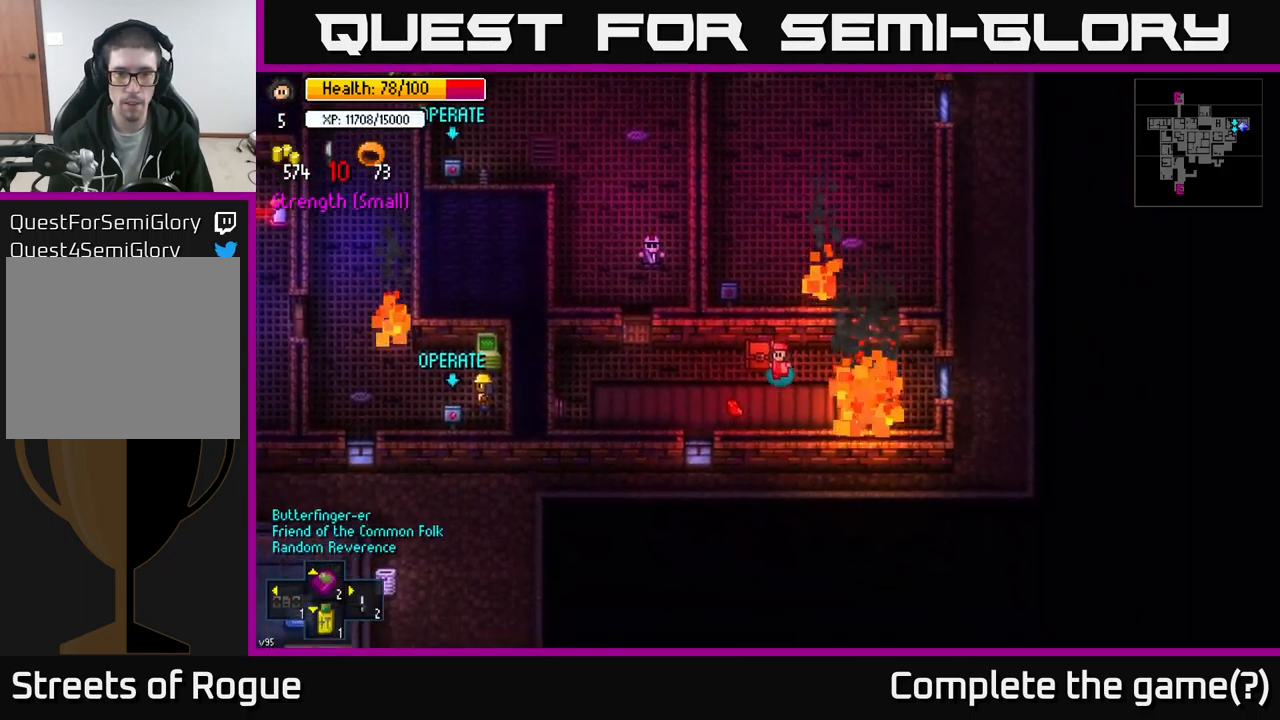
{"buttons": [], "left_stick": "up-left", "right_stick": "center", "events": [[117, "left_stick", "left"], [283, "left_stick", "up-left"]]}
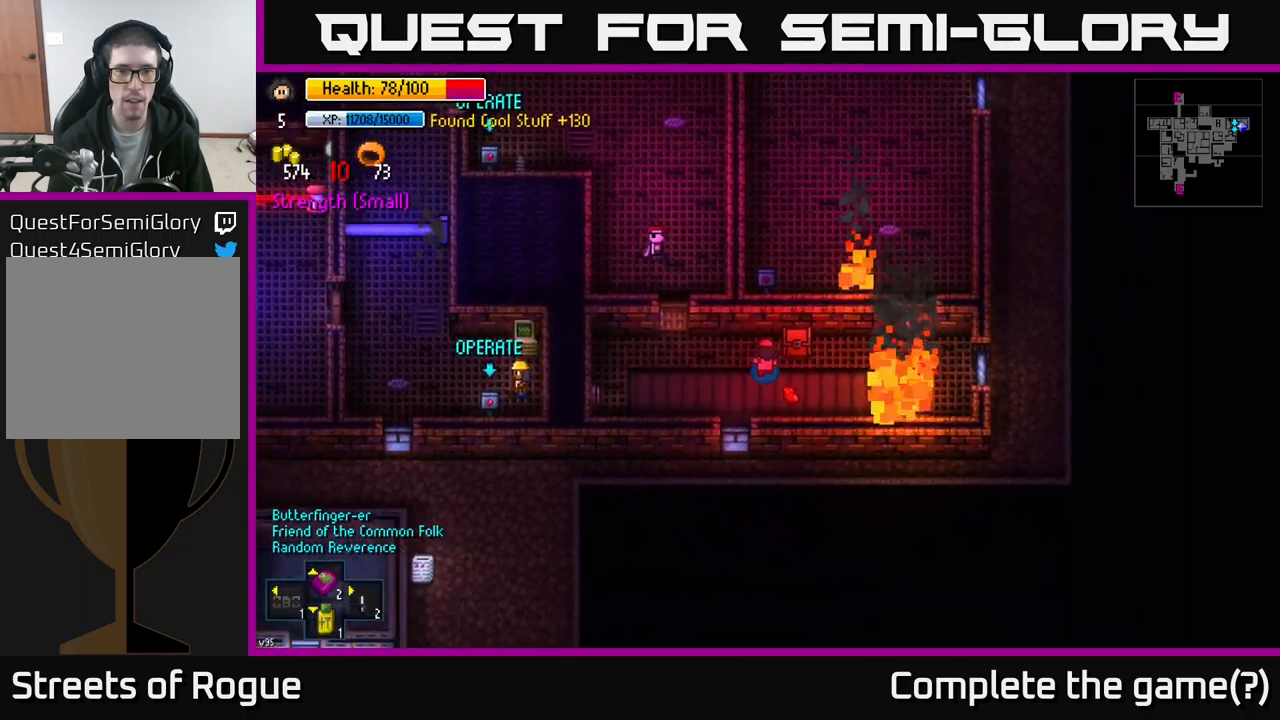
{"buttons": [], "left_stick": "up-left", "right_stick": "center", "events": [[117, "left_stick", "left"], [417, "left_stick", "up-left"]]}
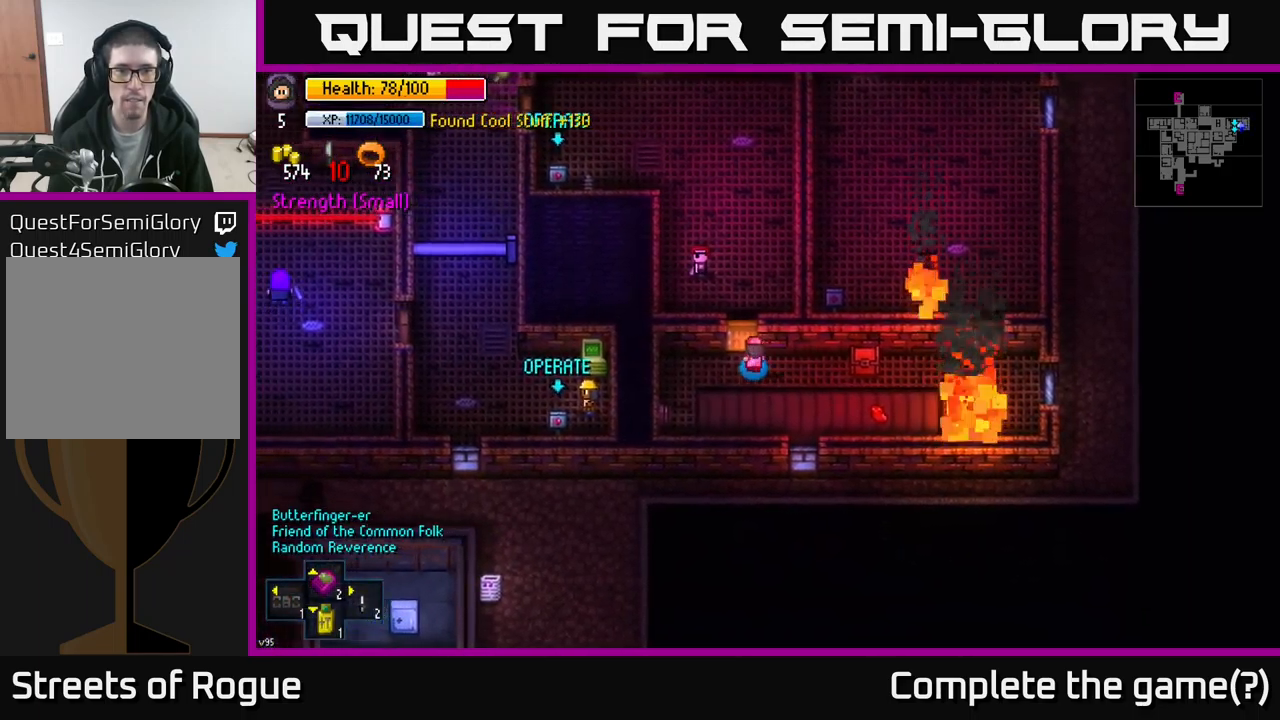
{"buttons": [], "left_stick": "up", "right_stick": "center", "events": [[17, "A", "down"], [33, "left_stick", "center"], [150, "A", "up"], [333, "left_stick", "up"]]}
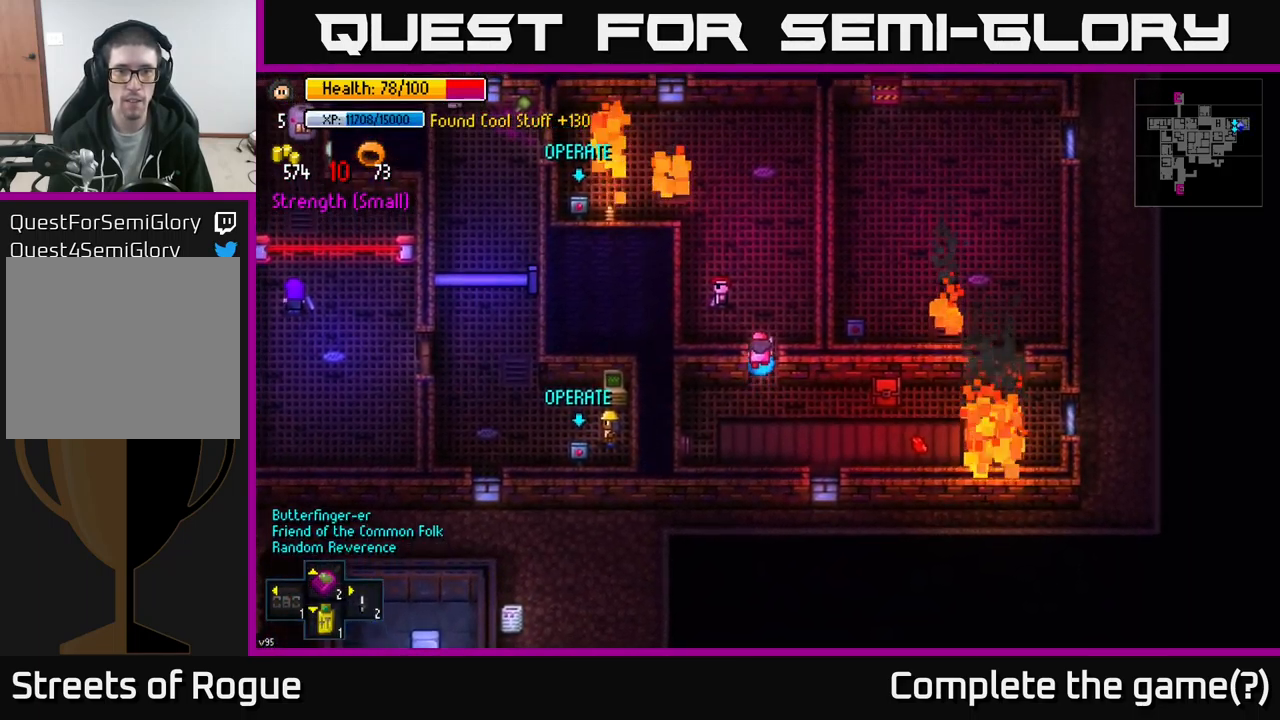
{"buttons": [], "left_stick": "left", "right_stick": "center", "events": [[100, "left_stick", "left"], [233, "left_stick", "center"], [516, "left_stick", "left"]]}
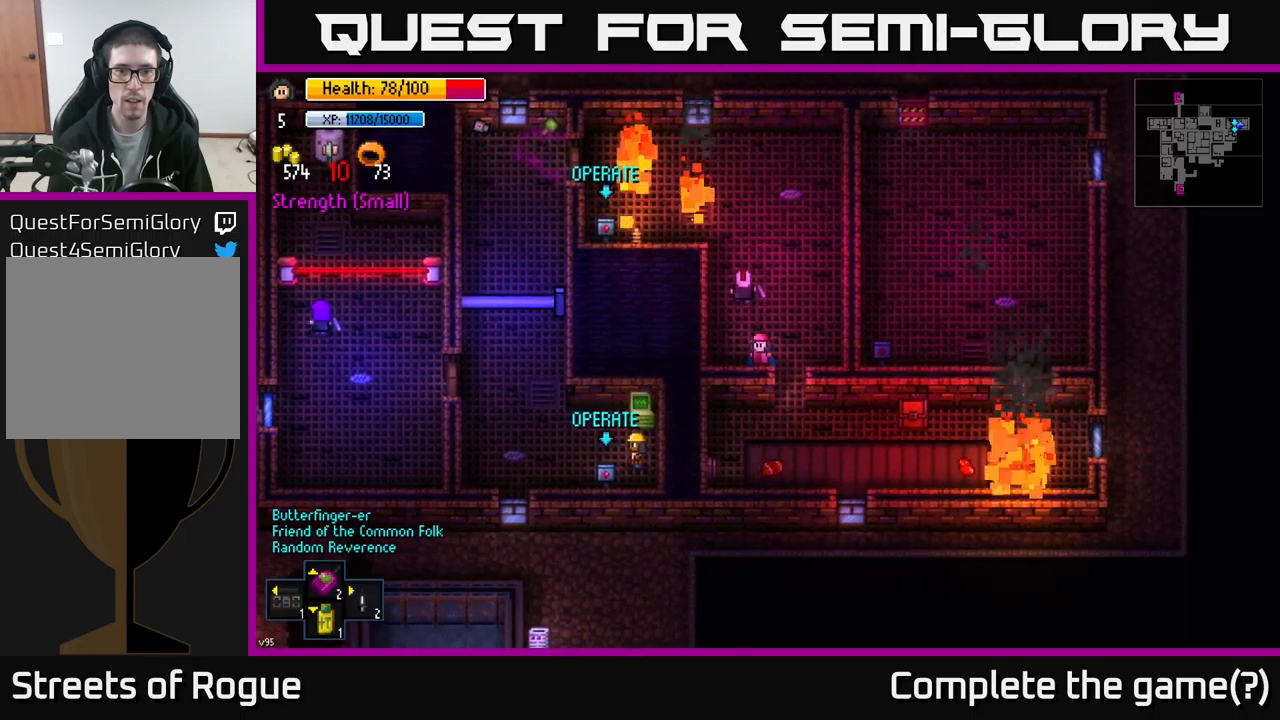
{"buttons": [], "left_stick": "center", "right_stick": "center", "events": [[117, "left_stick", "up-left"], [383, "left_stick", "center"]]}
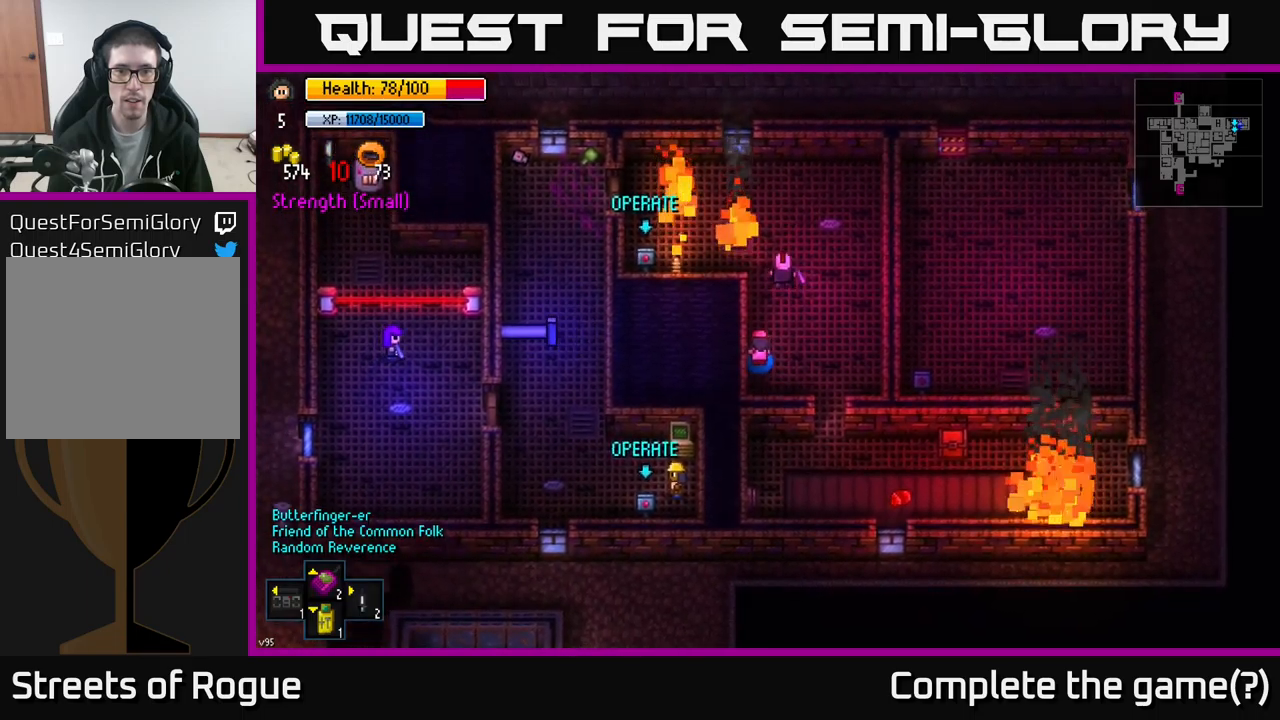
{"buttons": [], "left_stick": "center", "right_stick": "center", "events": [[117, "left_stick", "up"], [400, "left_stick", "center"]]}
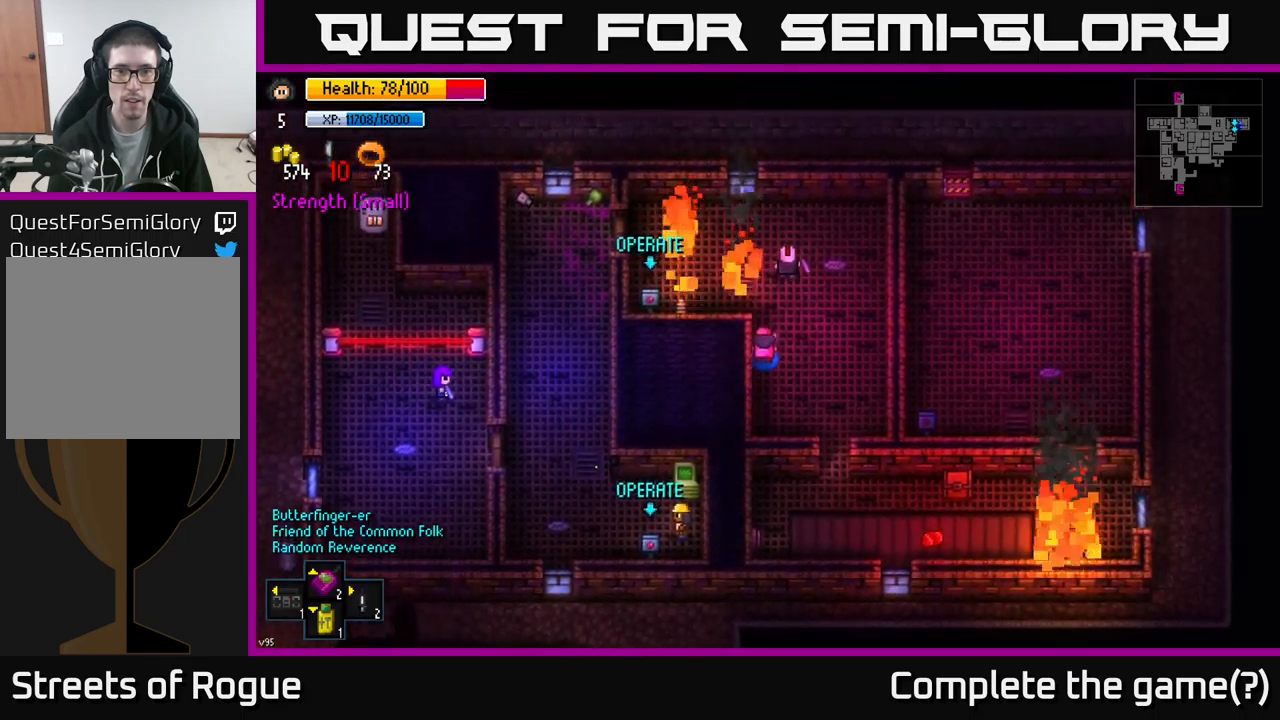
{"buttons": [], "left_stick": "center", "right_stick": "center", "events": [[100, "left_stick", "up"], [250, "left_stick", "center"]]}